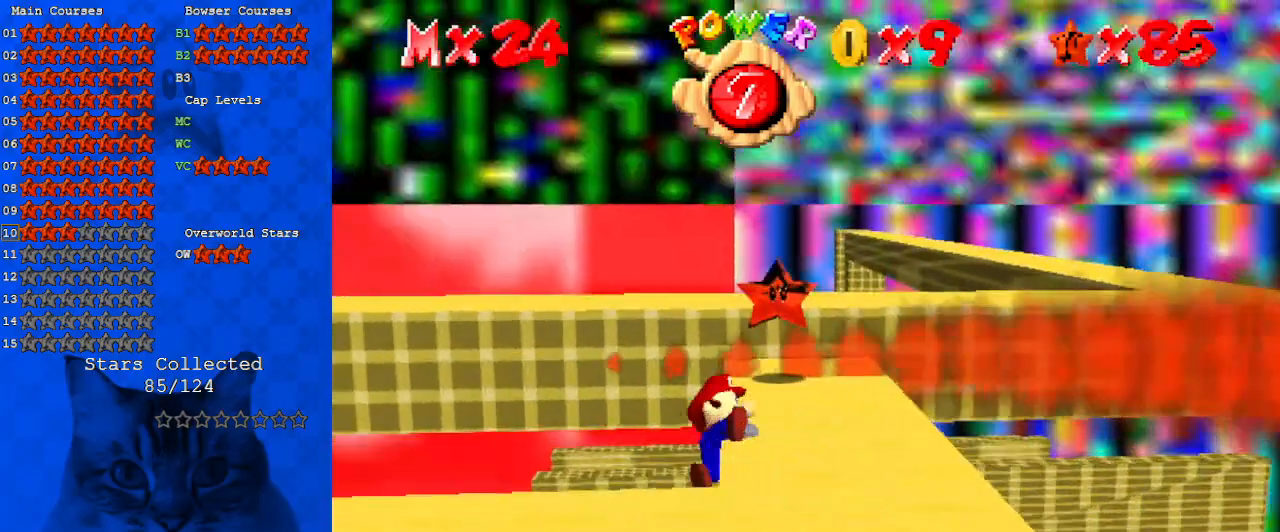
Gameplay with keyboard; each line is a JSON object with the keys held at the frame after it. "events" lists presses ("down") and releases ("up") of "a", "c", "ctrl", "d", "down", "left", "return", "right", "s", "shift", "up", "w", "x" and "y" between this image and that frame as [ms after this image, input, new state], when the widget could be followed in between. No other keys are recorded. Mouse input is not recorded.
{"keys": ["left", "shift", "up"], "events": [[400, "shift", "down"], [433, "left", "down"], [433, "up", "down"]]}
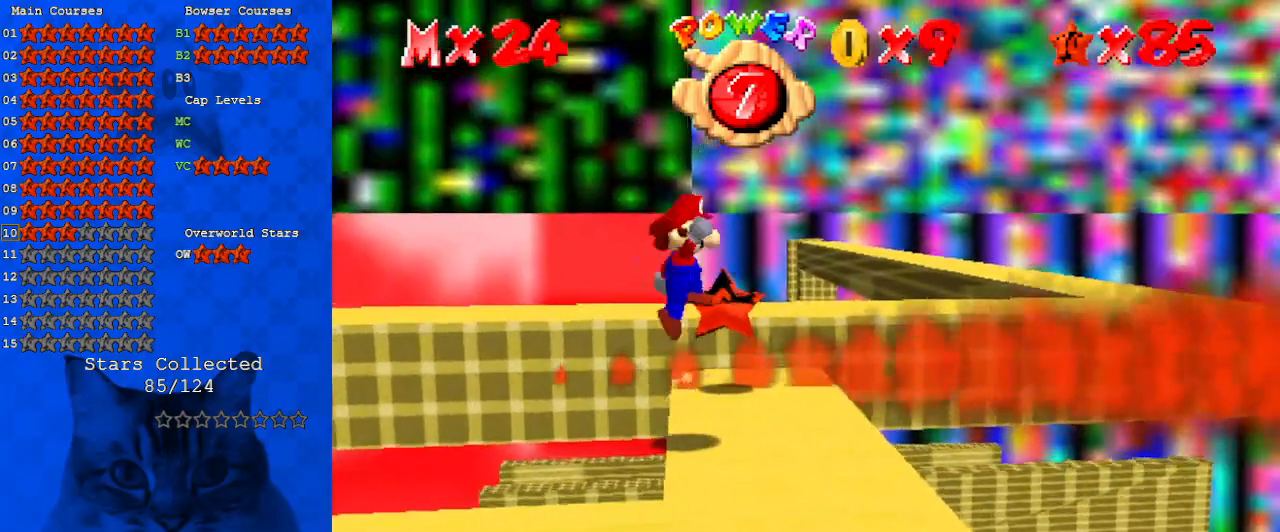
{"keys": ["right", "shift", "up"], "events": [[167, "left", "up"], [500, "right", "down"]]}
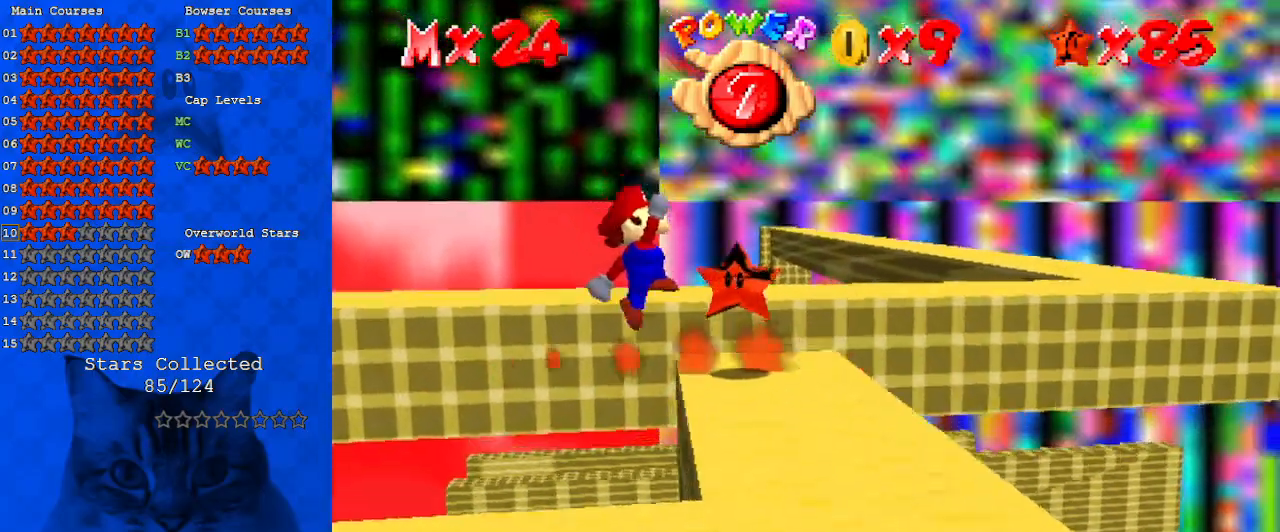
{"keys": ["right"], "events": [[133, "shift", "up"], [200, "up", "up"]]}
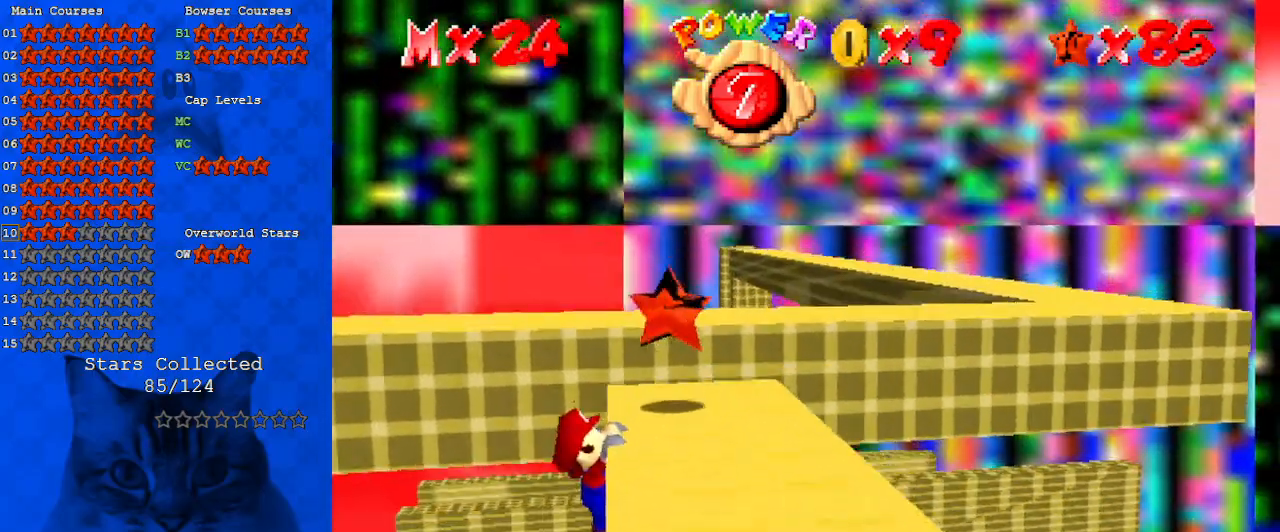
{"keys": [], "events": [[167, "right", "up"]]}
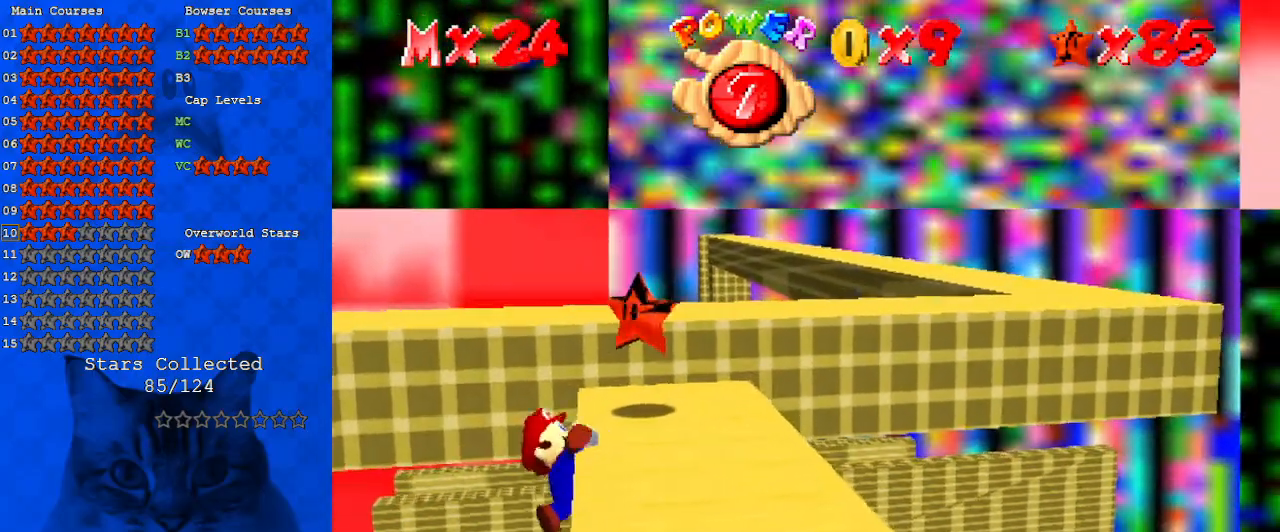
{"keys": [], "events": []}
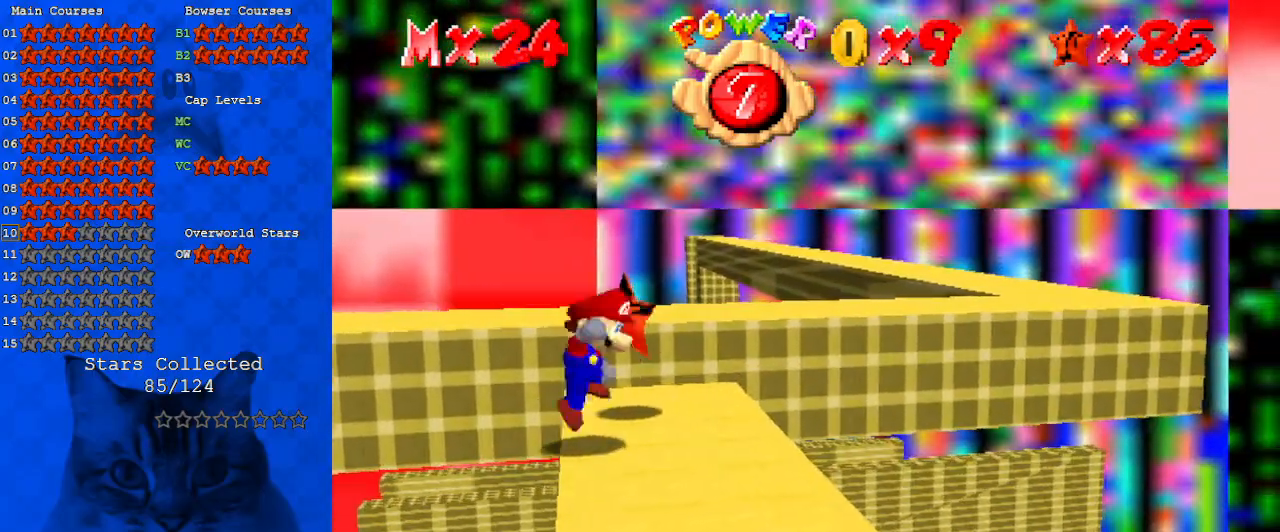
{"keys": ["ctrl"], "events": [[33, "shift", "down"], [133, "up", "down"], [167, "right", "down"], [300, "right", "up"], [367, "ctrl", "down"], [500, "shift", "up"], [500, "up", "up"]]}
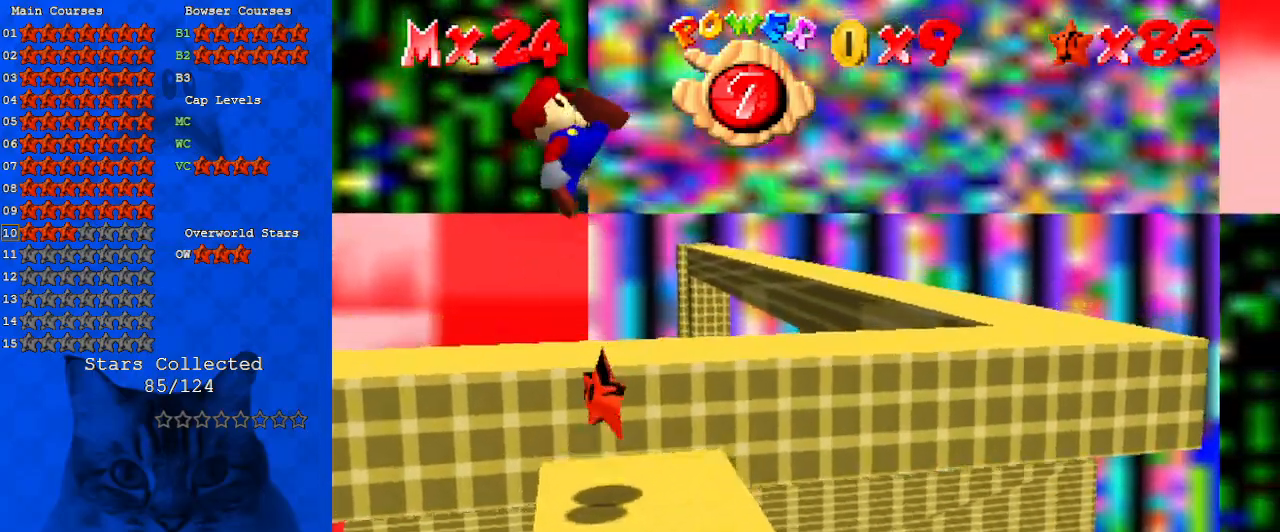
{"keys": [], "events": [[33, "ctrl", "up"], [133, "right", "down"], [133, "up", "down"], [233, "right", "up"], [400, "up", "up"]]}
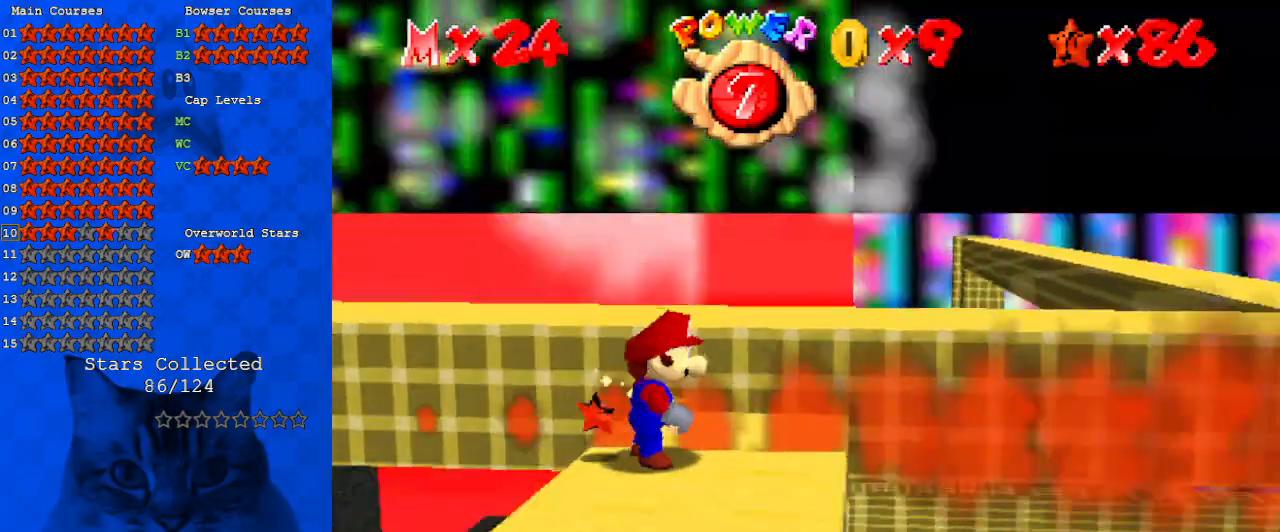
{"keys": [], "events": []}
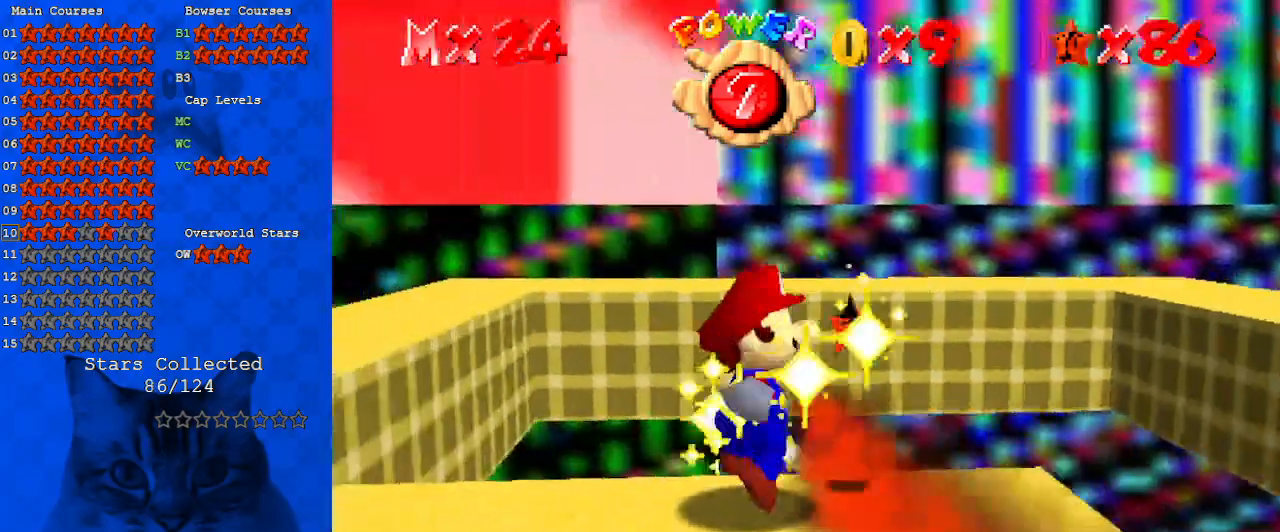
{"keys": [], "events": []}
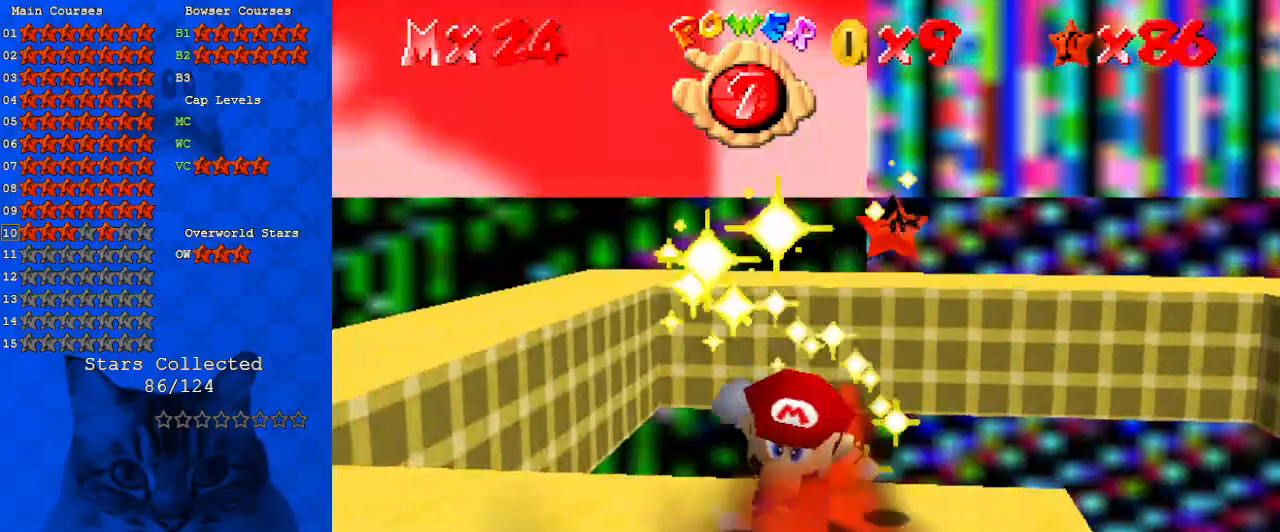
{"keys": [], "events": []}
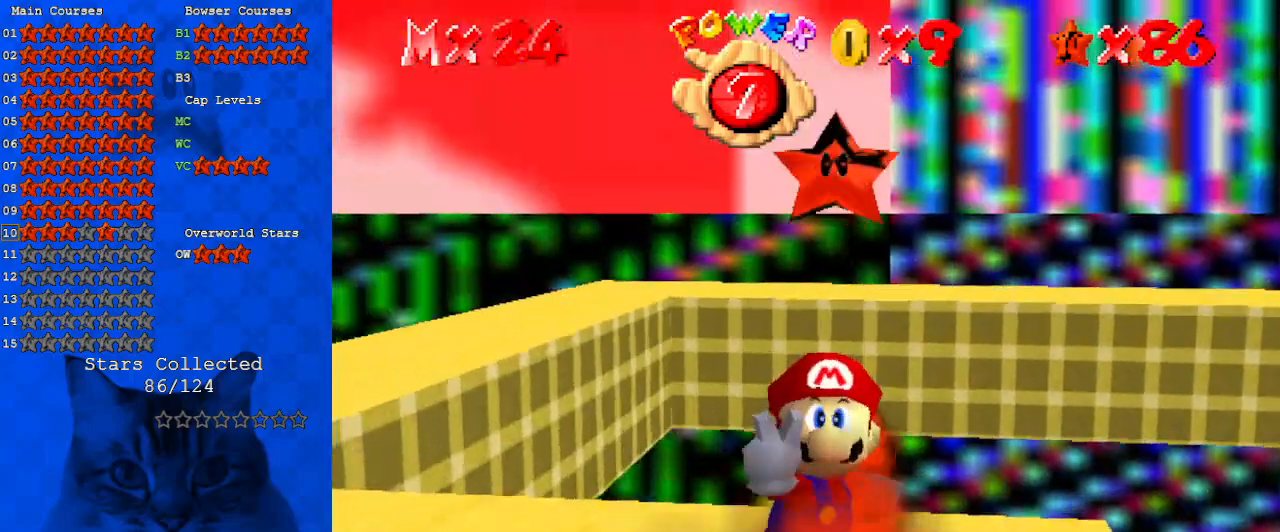
{"keys": [], "events": []}
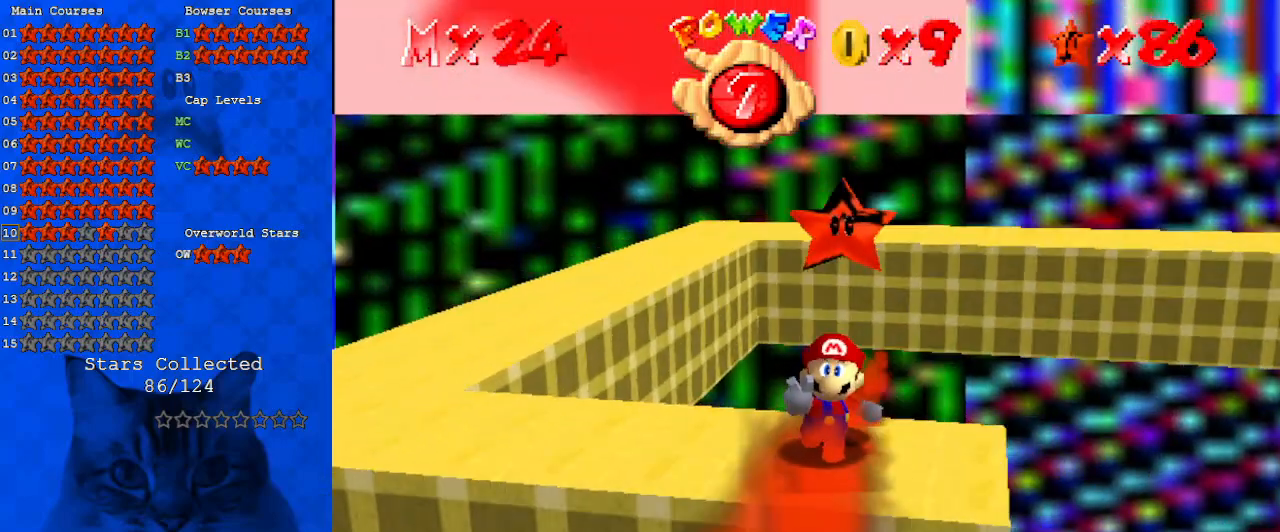
{"keys": ["y"], "events": [[433, "y", "down"]]}
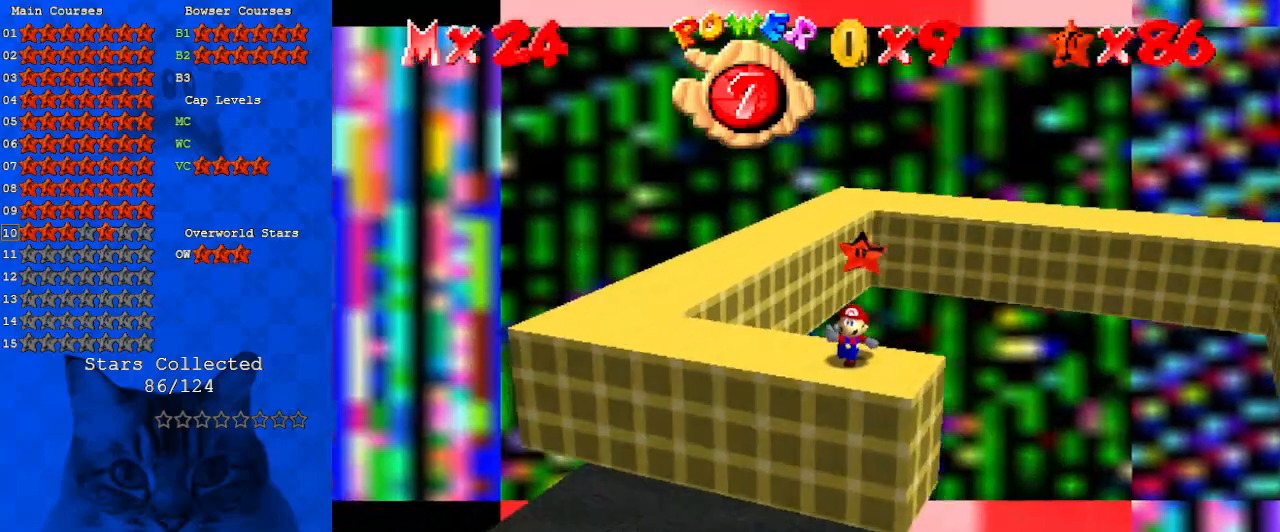
{"keys": ["s"], "events": [[67, "y", "up"], [500, "s", "down"]]}
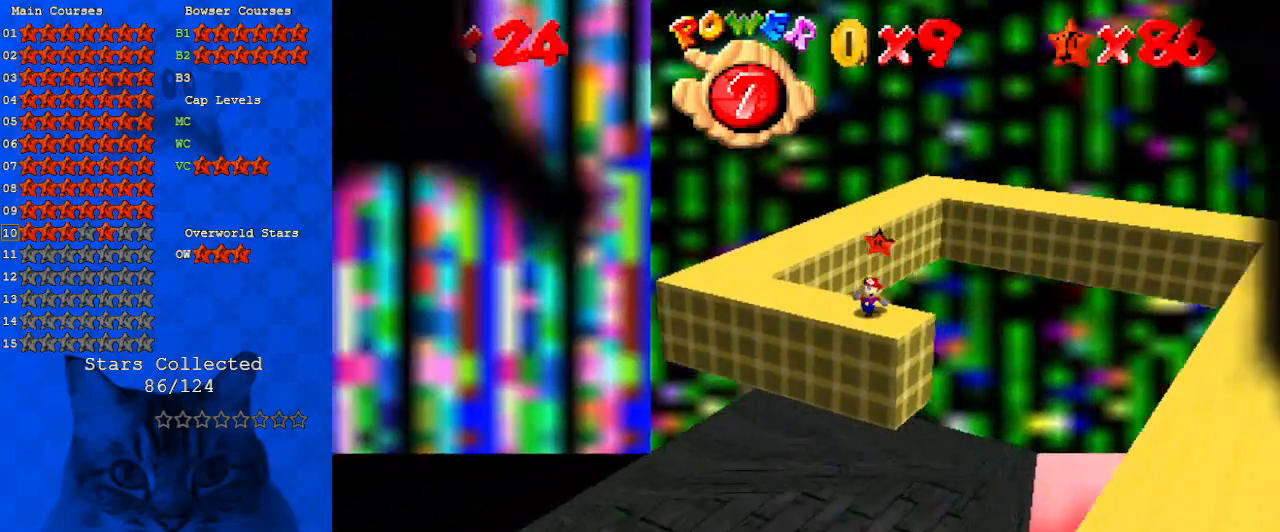
{"keys": [], "events": [[133, "s", "up"], [200, "a", "down"], [367, "a", "up"], [400, "return", "down"], [500, "return", "up"]]}